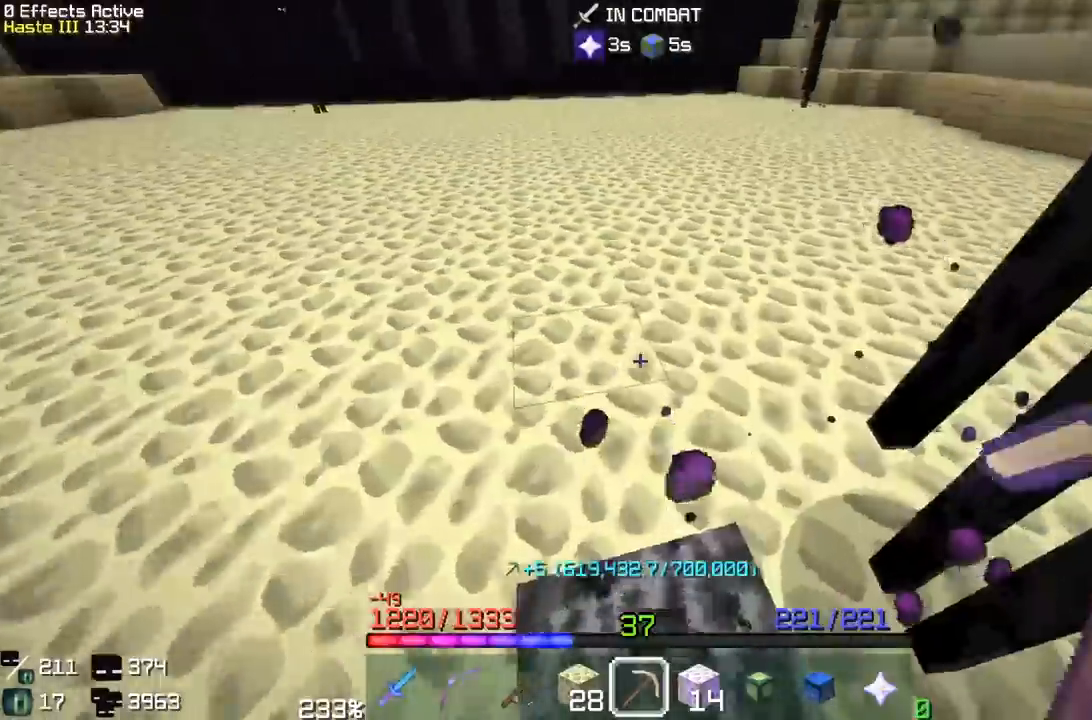
Gameplay with keyboard and mouse; each line is a JSON object with the keys and mouse buttons held at the frame after it. "events" lists presses ("down") and releases ("up") of "a", "d", "s", "space", "w", "mouse_left" and "mouse_right" between this image and that frame as [ms after this image, input, new state], when the widget could be followed in between. "mouse_left", "mouse_right" = the "left", "right" buttons of the "mouse" list. No other keys are recorded. Fast repeated clicks can show as one long hold. Mouse movement is not recorded.
{"keys": ["w"], "mouse": [], "events": []}
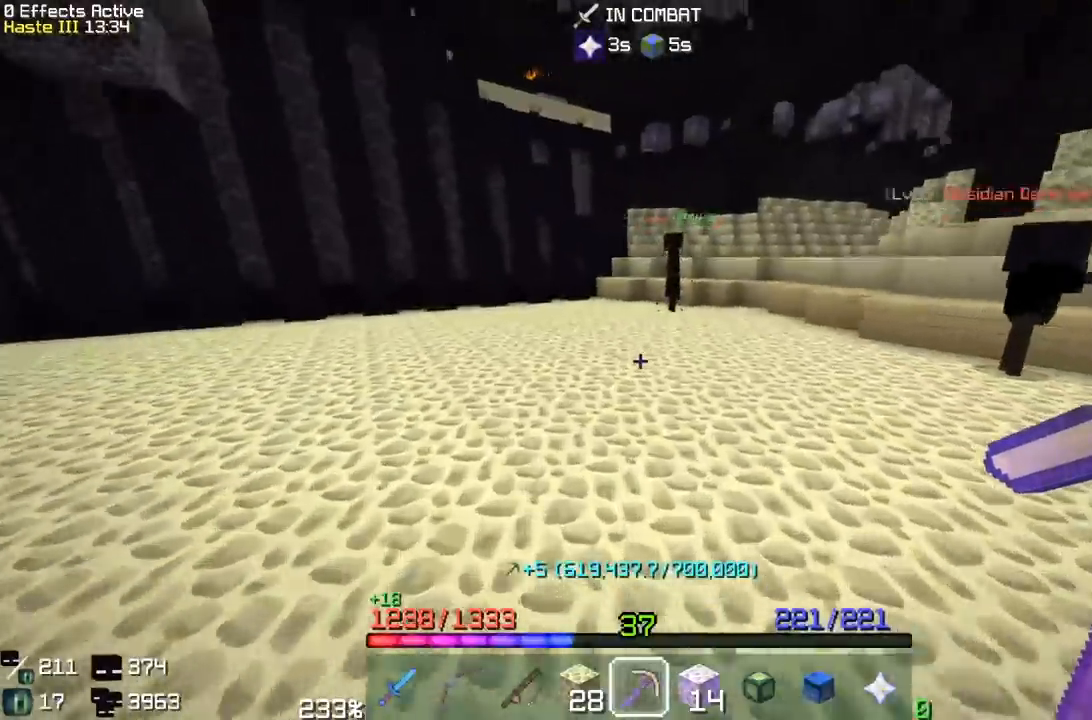
{"keys": ["w"], "mouse": [], "events": []}
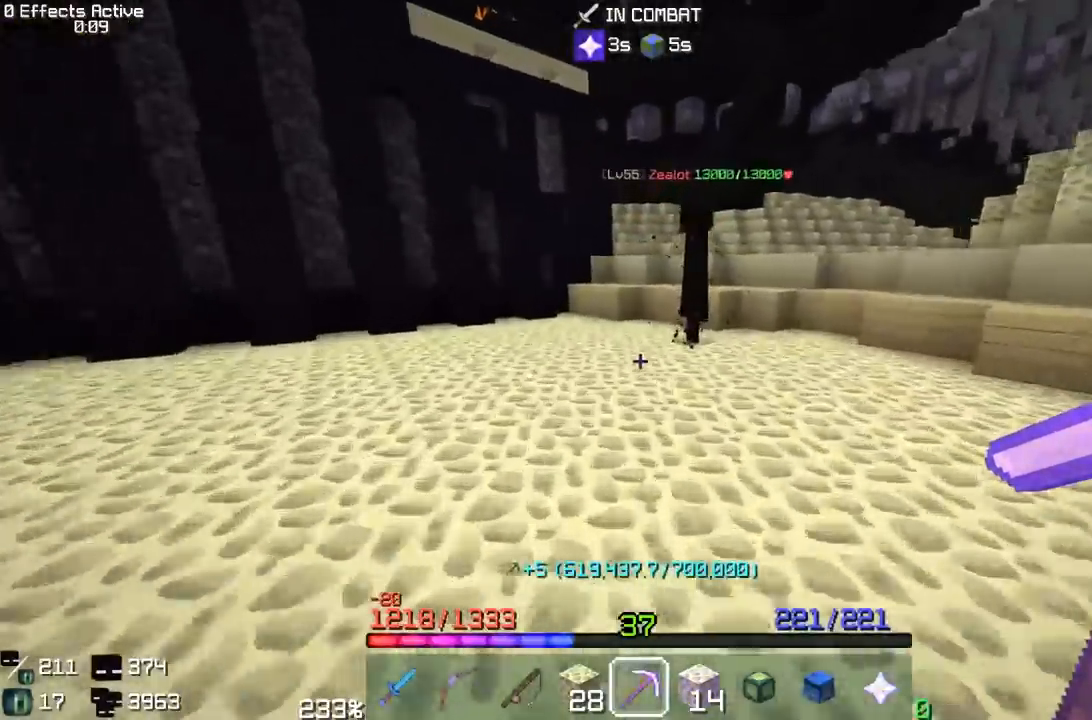
{"keys": ["w"], "mouse": [], "events": []}
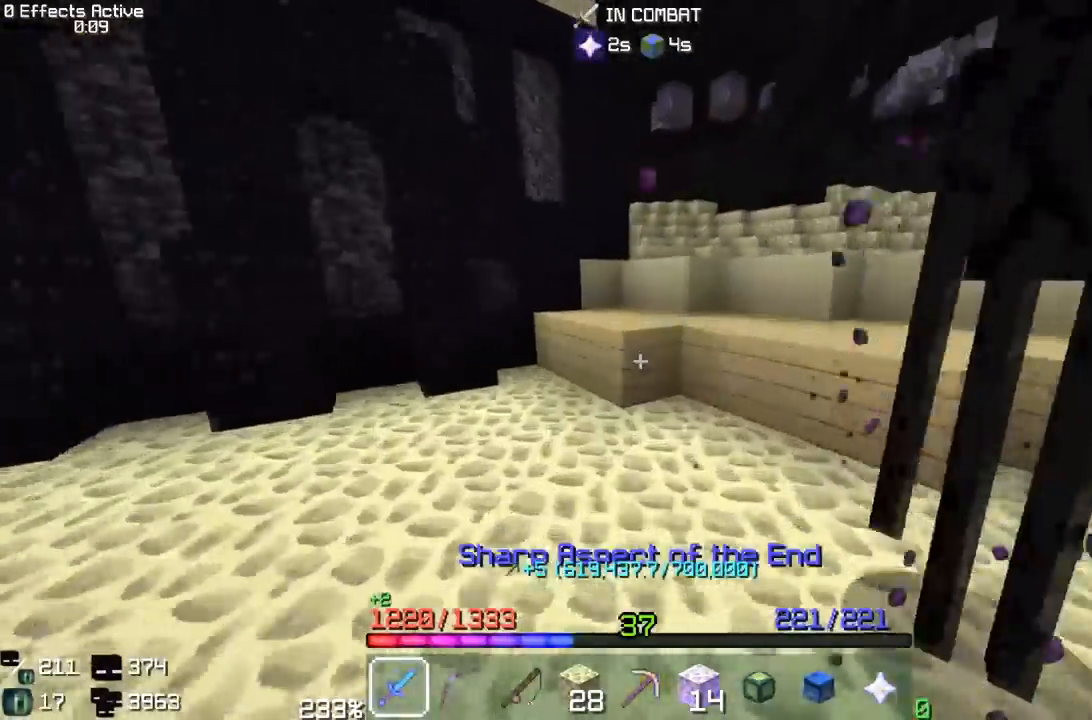
{"keys": ["a", "s", "space"], "mouse": [], "events": [[133, "space", "down"], [200, "a", "down"], [317, "w", "up"], [350, "space", "up"], [383, "s", "down"], [500, "space", "down"]]}
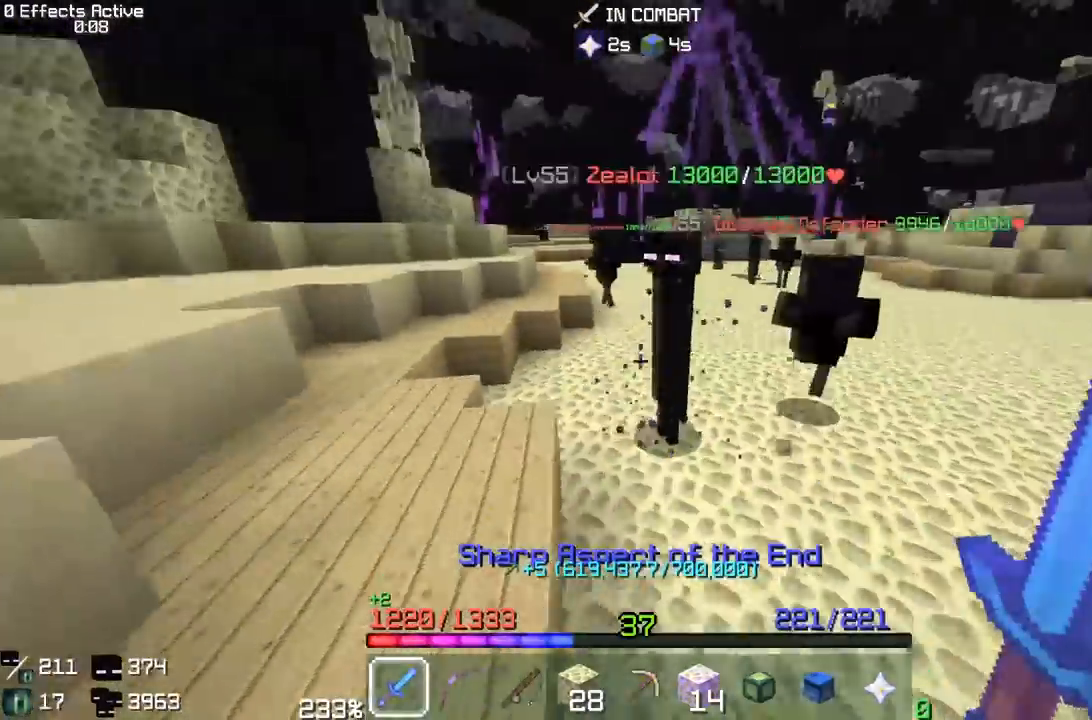
{"keys": ["d", "w"], "mouse": [], "events": [[317, "space", "up"], [367, "d", "down"], [450, "s", "up"], [467, "a", "up"], [483, "w", "down"]]}
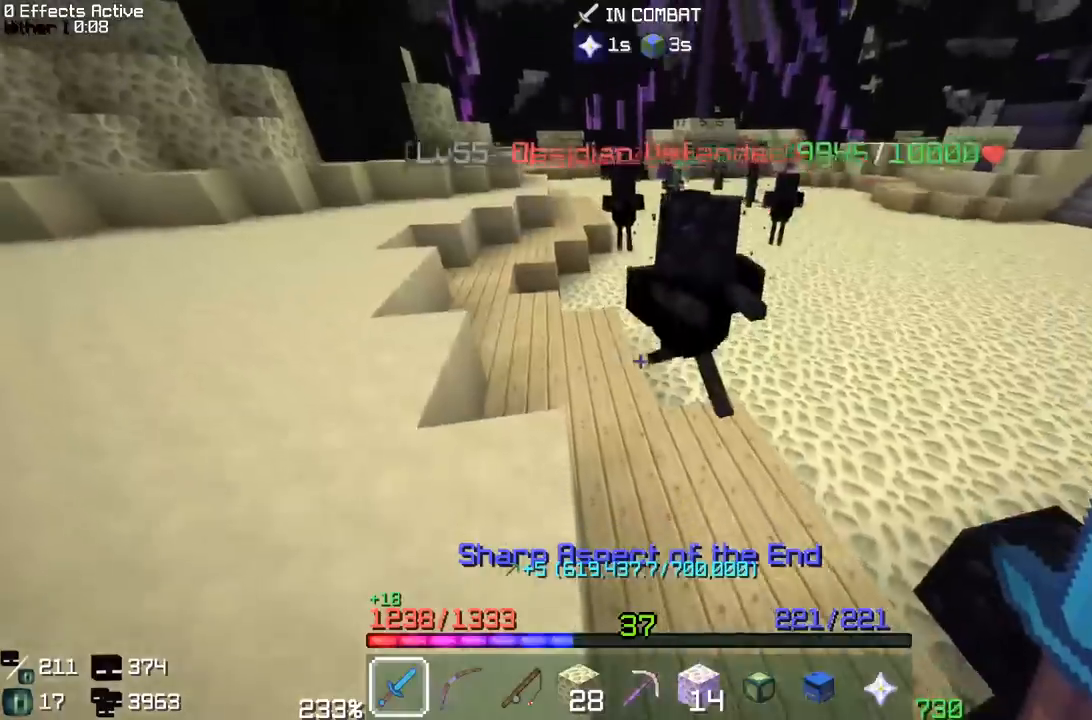
{"keys": ["a", "s"], "mouse": ["left"], "events": [[50, "mouse_left", "down"], [100, "d", "up"], [217, "w", "up"], [300, "a", "down"], [350, "s", "down"]]}
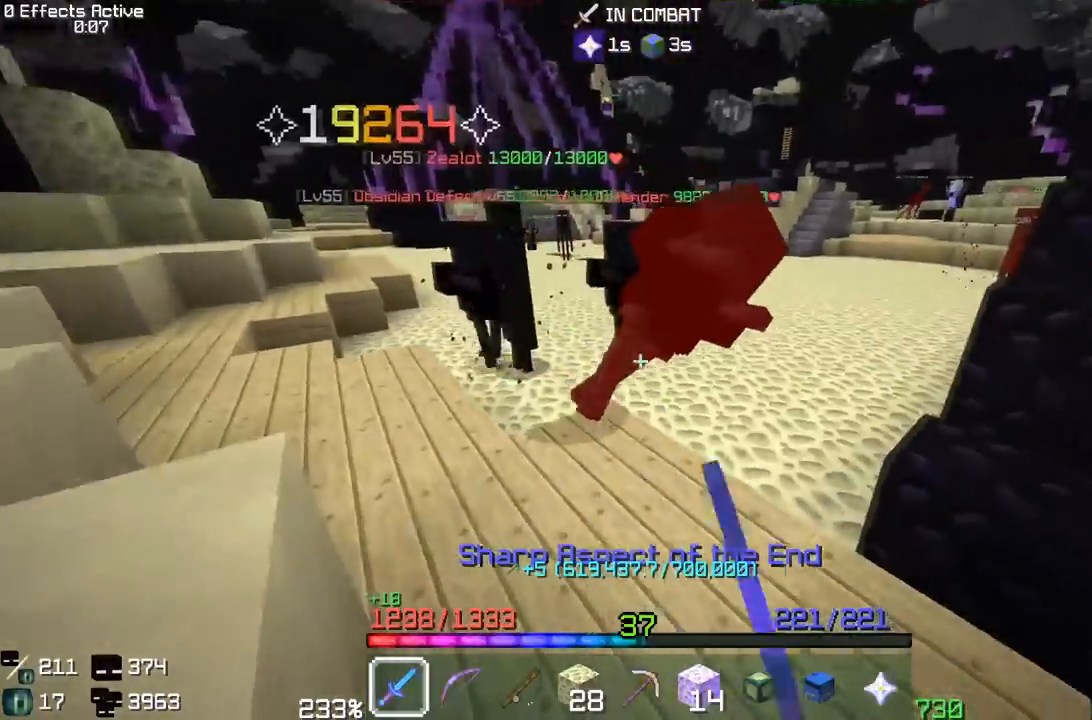
{"keys": ["a"], "mouse": ["left"], "events": [[83, "d", "down"], [117, "mouse_left", "up"], [117, "space", "down"], [333, "mouse_left", "down"], [367, "d", "up"], [367, "space", "up"], [467, "s", "up"]]}
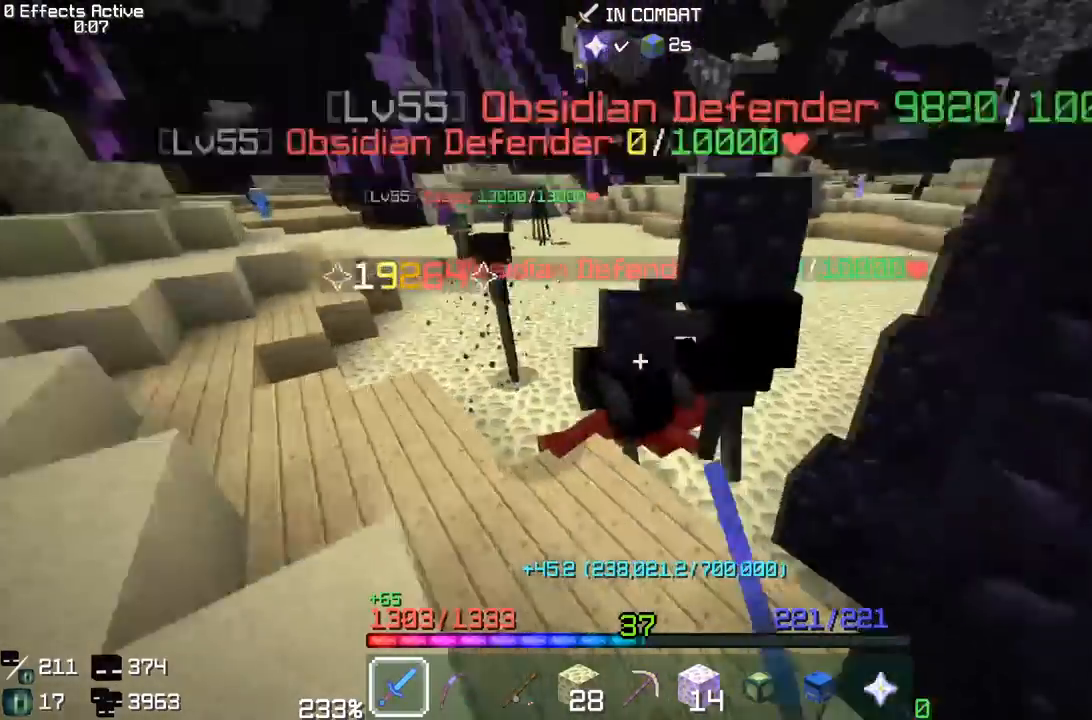
{"keys": ["d"], "mouse": ["left"], "events": [[350, "d", "down"], [400, "a", "up"]]}
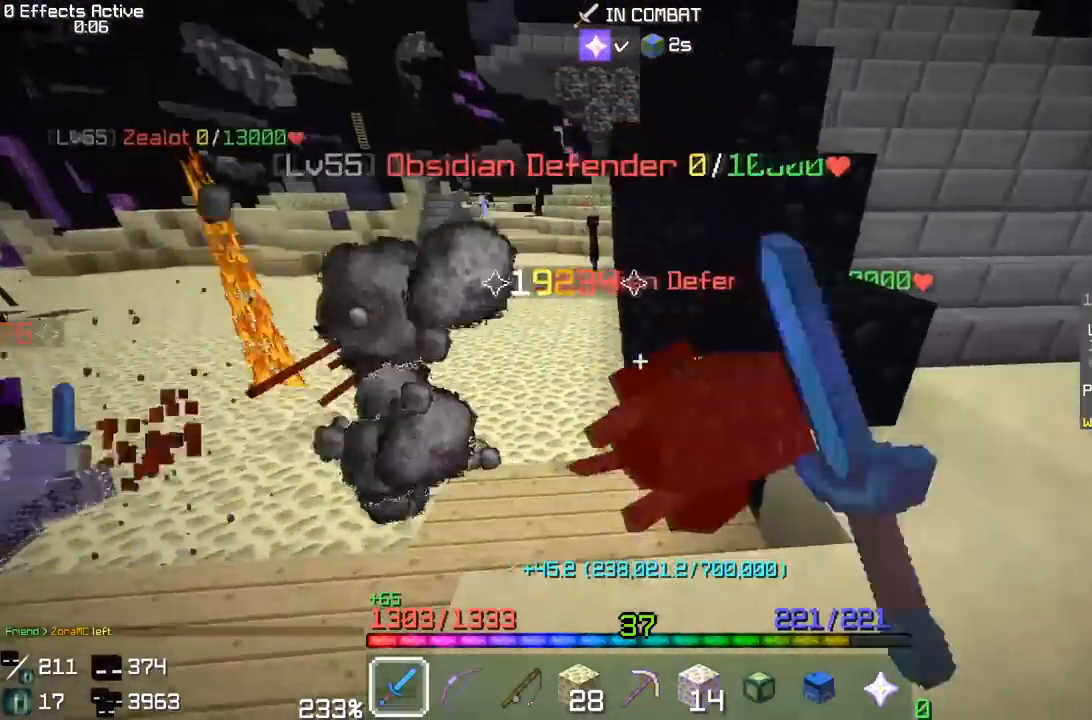
{"keys": ["w"], "mouse": [], "events": [[233, "mouse_left", "up"], [283, "w", "down"], [350, "d", "up"]]}
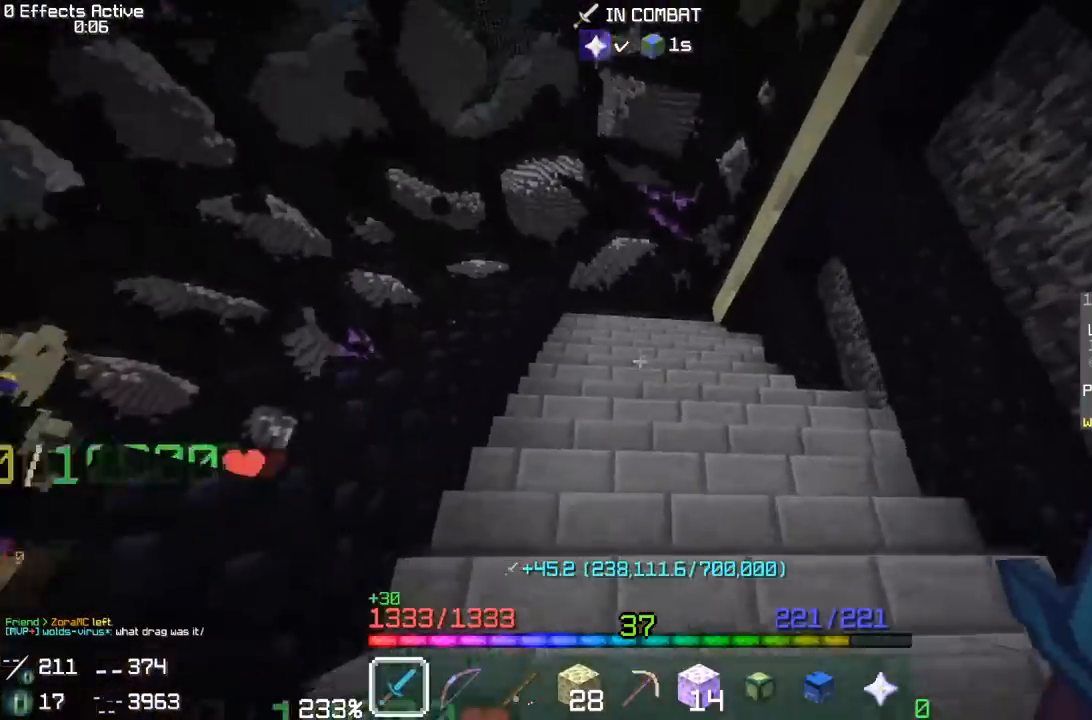
{"keys": ["w"], "mouse": [], "events": [[133, "mouse_right", "down"], [317, "mouse_right", "up"]]}
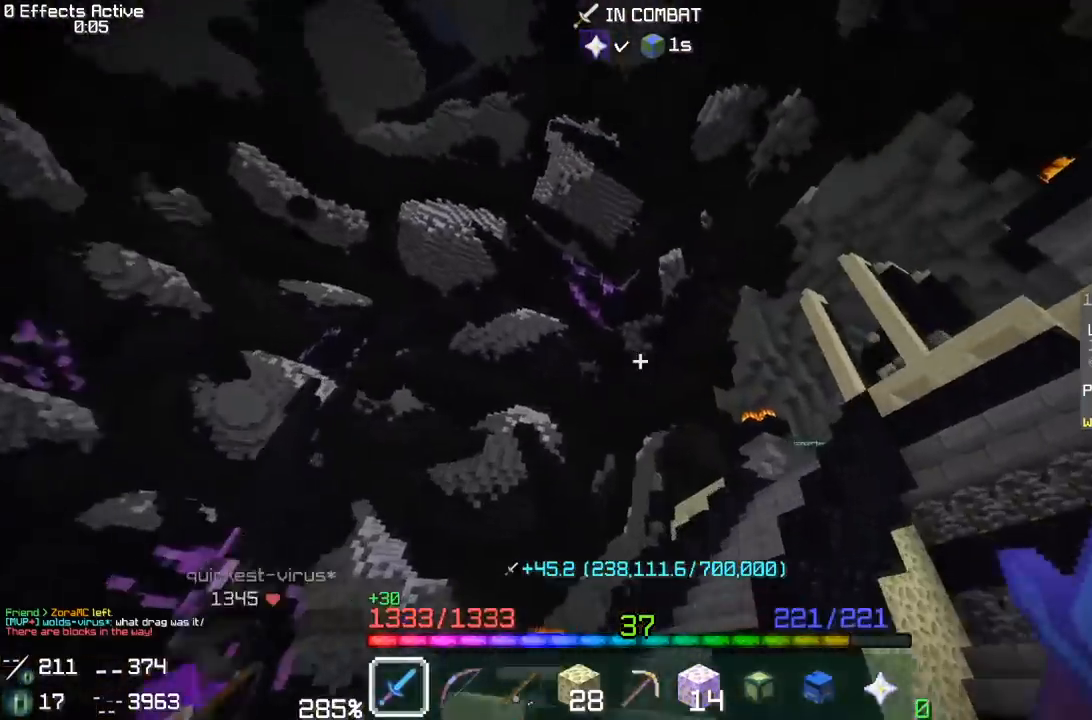
{"keys": ["a", "w"], "mouse": ["right"], "events": [[17, "a", "down"], [483, "mouse_right", "down"]]}
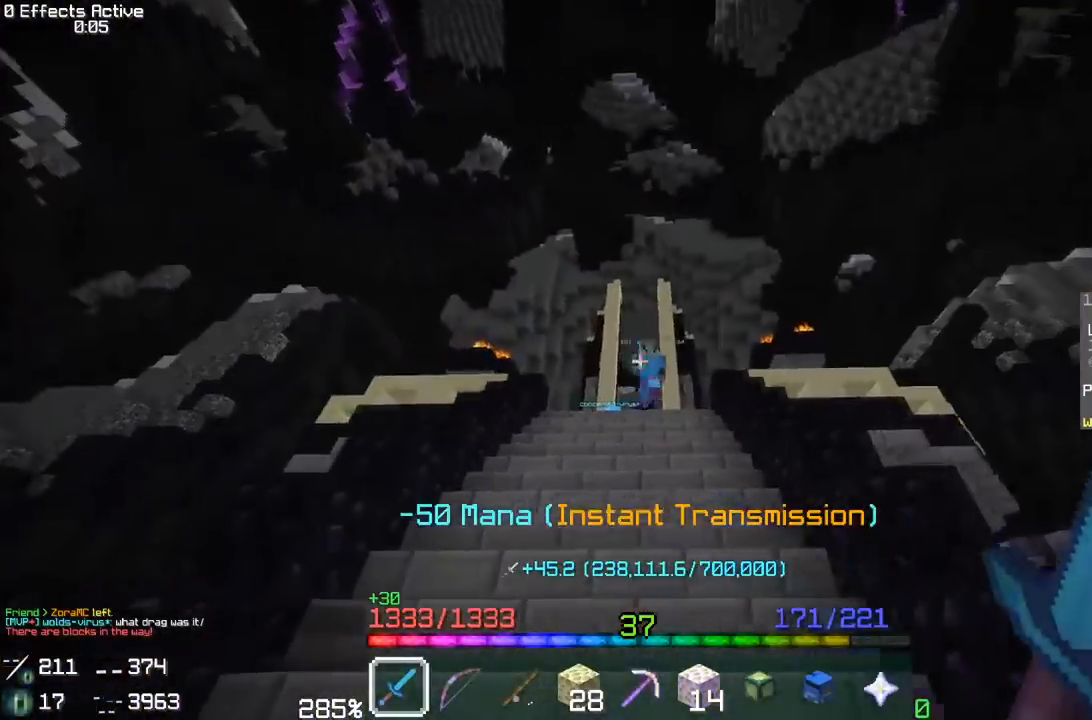
{"keys": ["w"], "mouse": [], "events": [[50, "a", "up"], [267, "mouse_right", "up"]]}
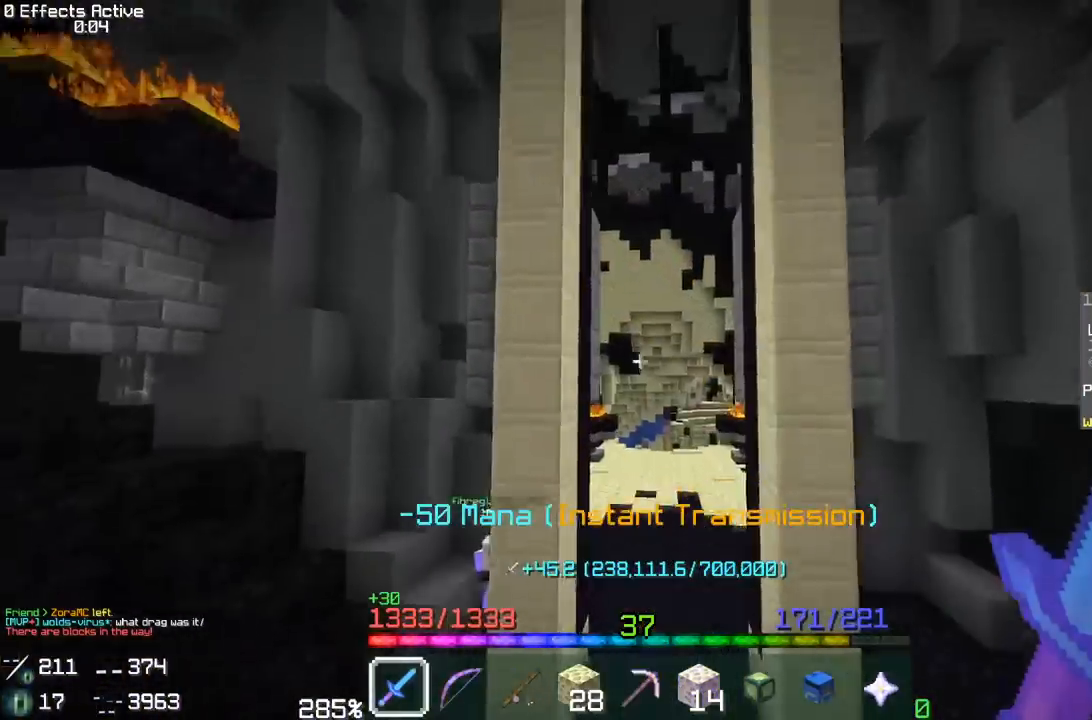
{"keys": ["w"], "mouse": [], "events": []}
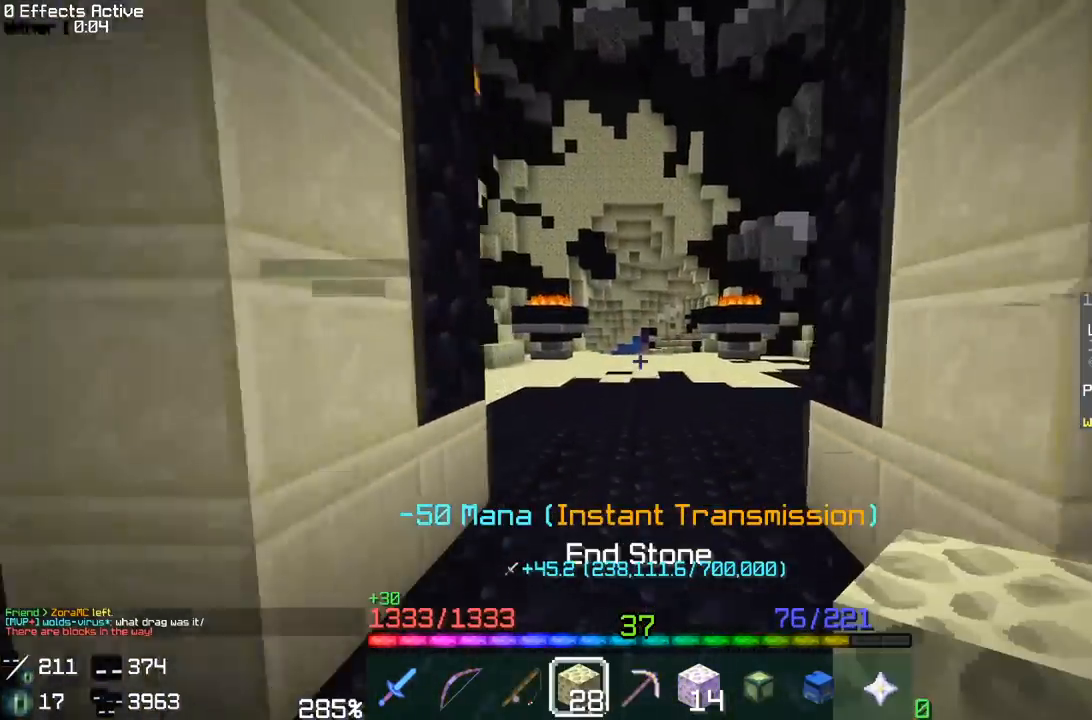
{"keys": ["w"], "mouse": [], "events": []}
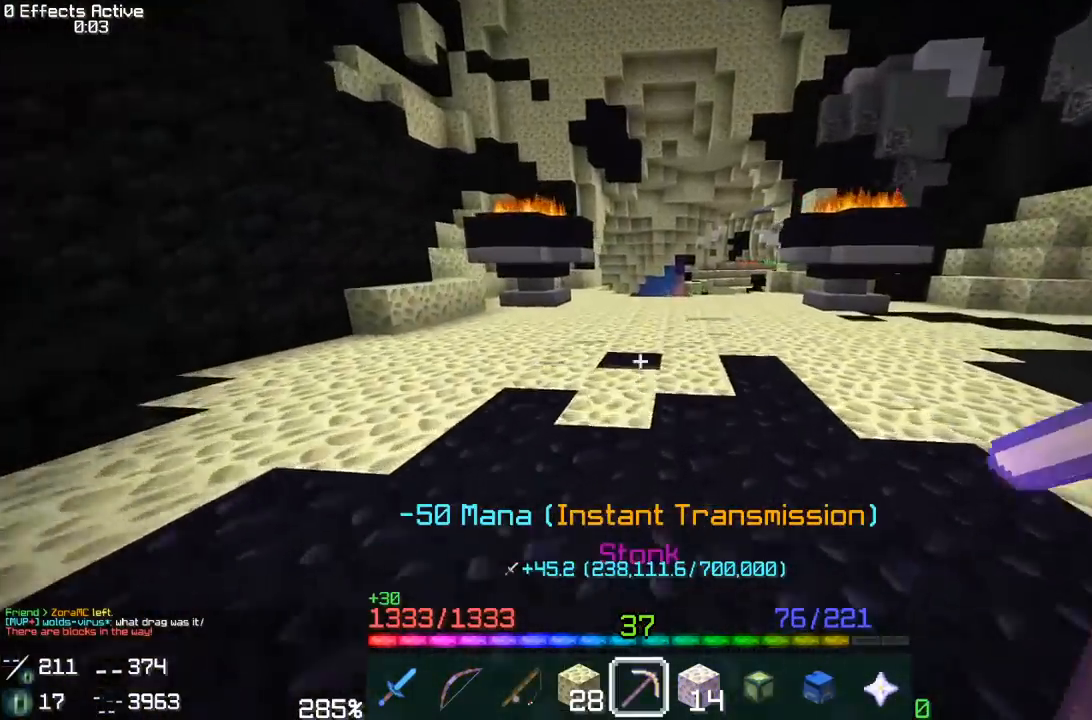
{"keys": ["a", "w"], "mouse": ["left"], "events": [[233, "a", "down"], [467, "mouse_left", "down"]]}
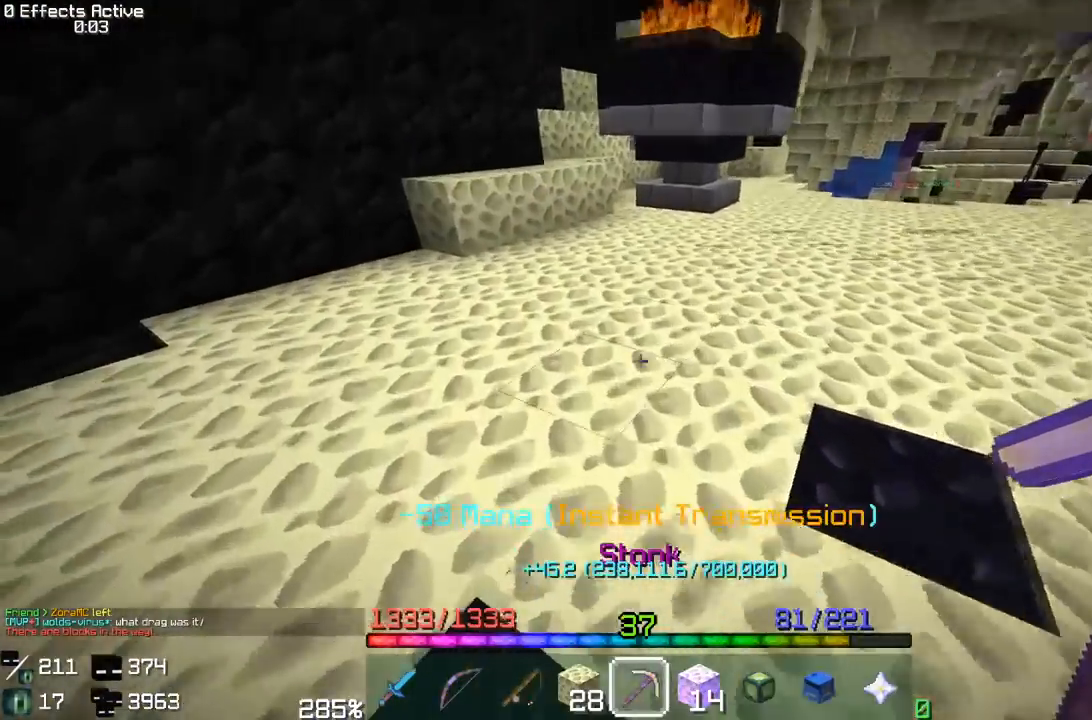
{"keys": ["w"], "mouse": ["left"], "events": [[100, "a", "up"], [367, "w", "up"], [500, "w", "down"]]}
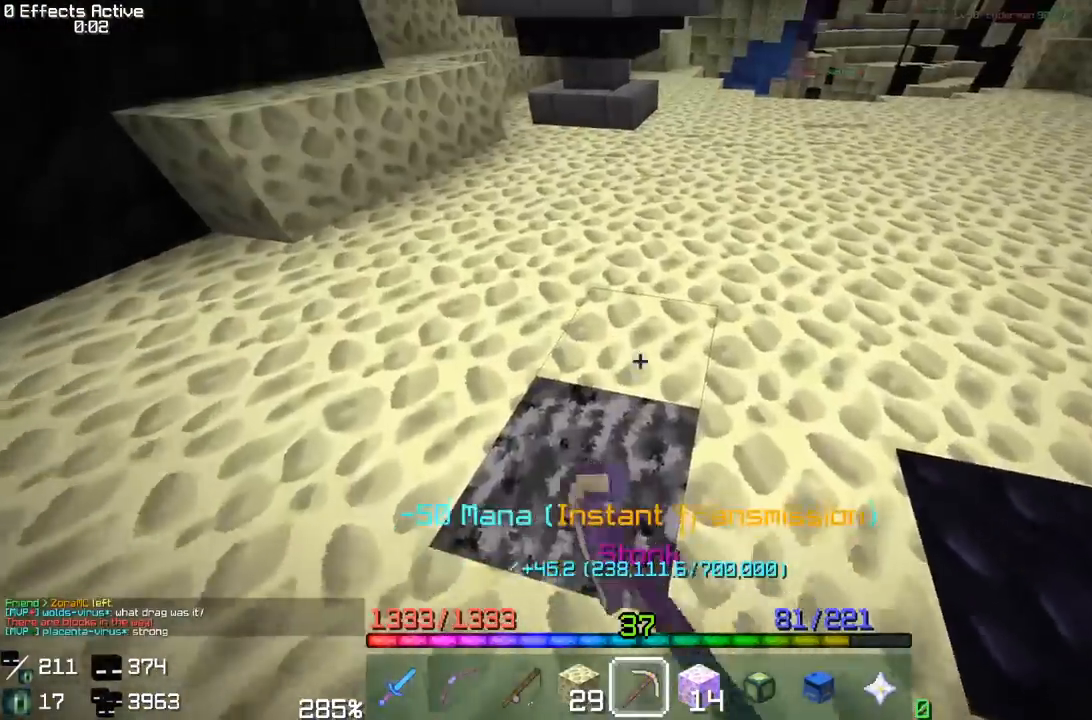
{"keys": ["w"], "mouse": ["left"], "events": [[250, "w", "up"], [333, "w", "down"]]}
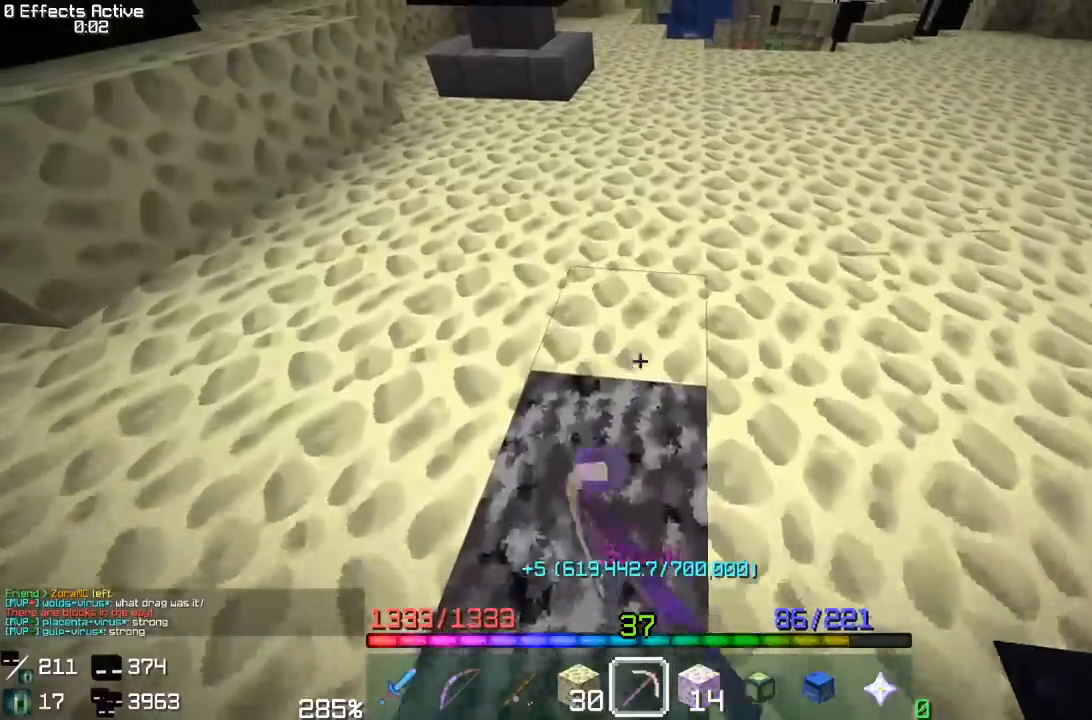
{"keys": [], "mouse": ["left"], "events": [[100, "w", "up"], [167, "w", "down"], [500, "w", "up"]]}
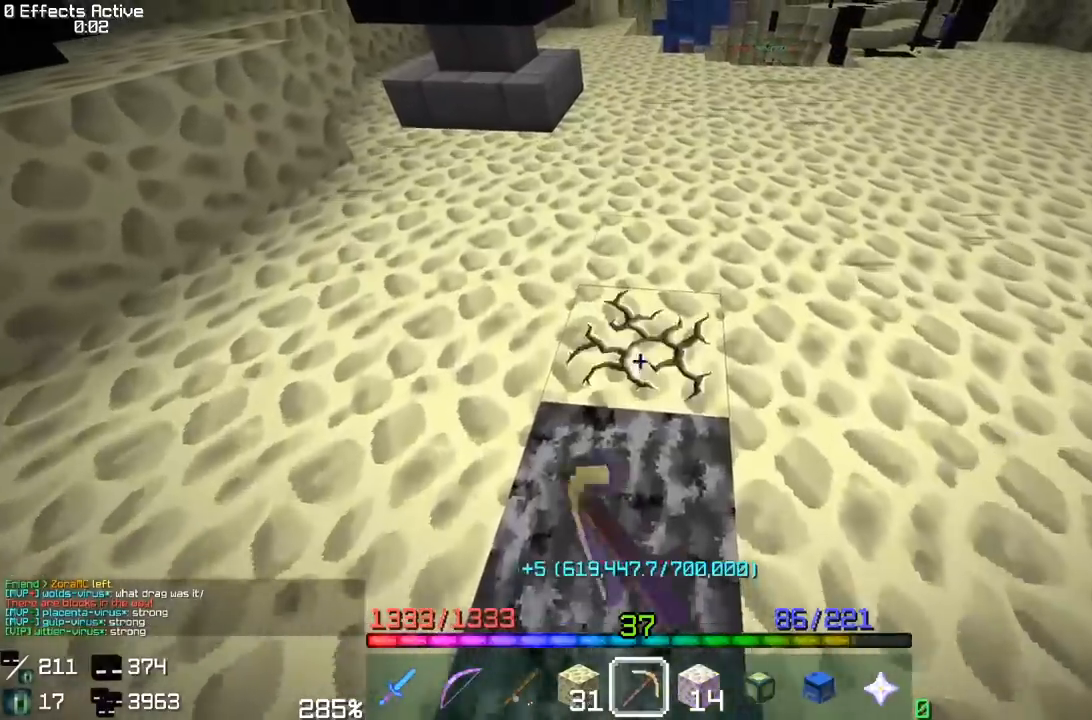
{"keys": [], "mouse": ["left"], "events": [[100, "w", "down"], [450, "w", "up"]]}
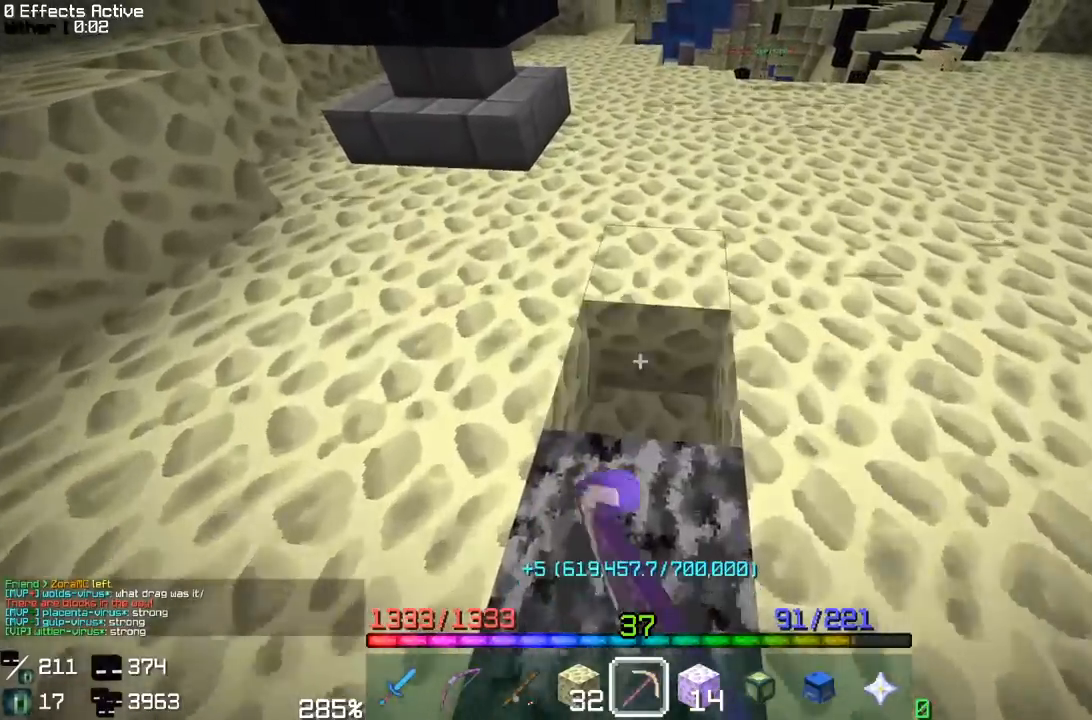
{"keys": ["w"], "mouse": ["left"], "events": [[33, "w", "down"], [383, "w", "up"], [483, "w", "down"]]}
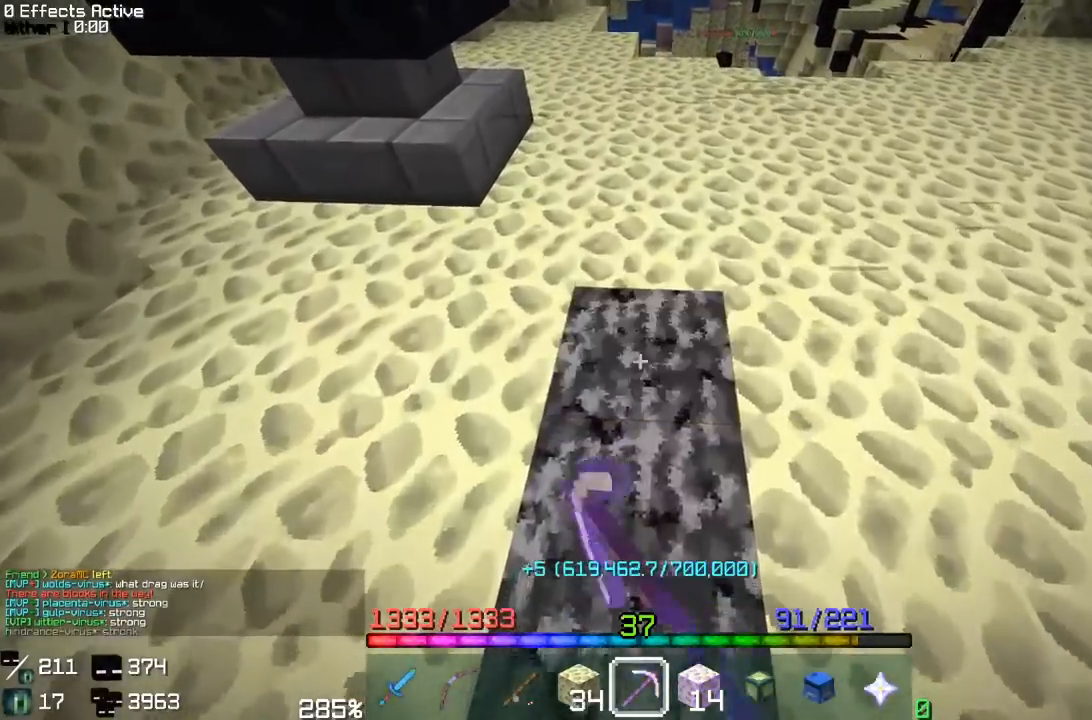
{"keys": ["w"], "mouse": ["left"], "events": [[417, "w", "up"], [483, "w", "down"]]}
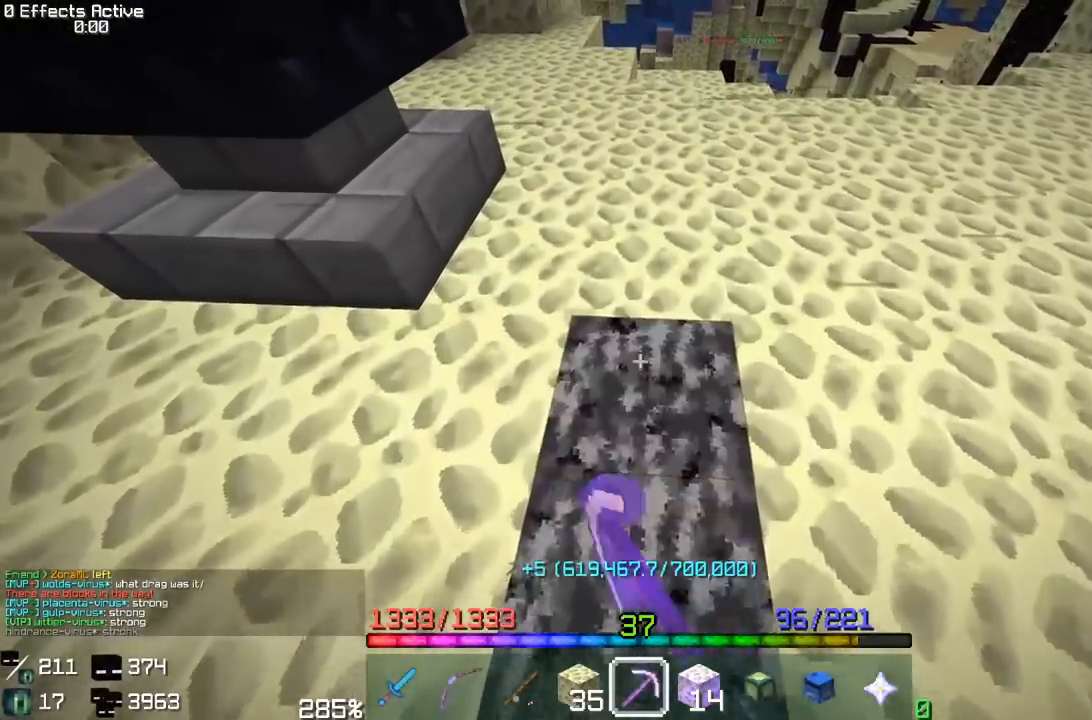
{"keys": ["w"], "mouse": ["left"], "events": [[283, "w", "up"], [383, "w", "down"]]}
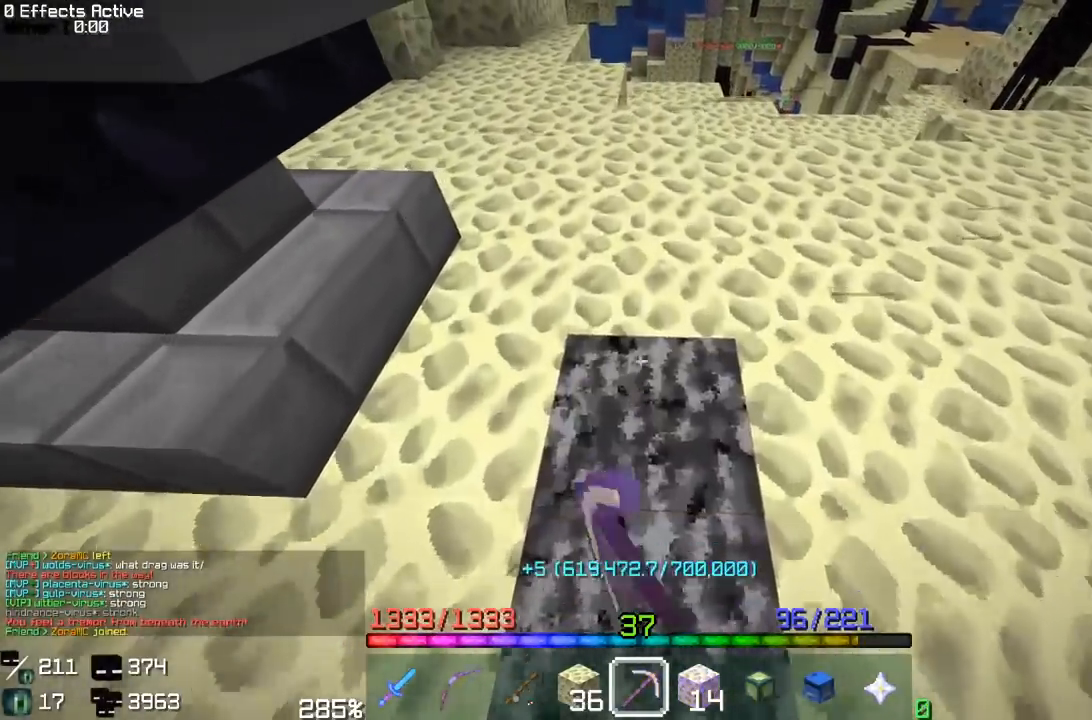
{"keys": ["w"], "mouse": ["left"], "events": [[217, "w", "up"], [317, "w", "down"]]}
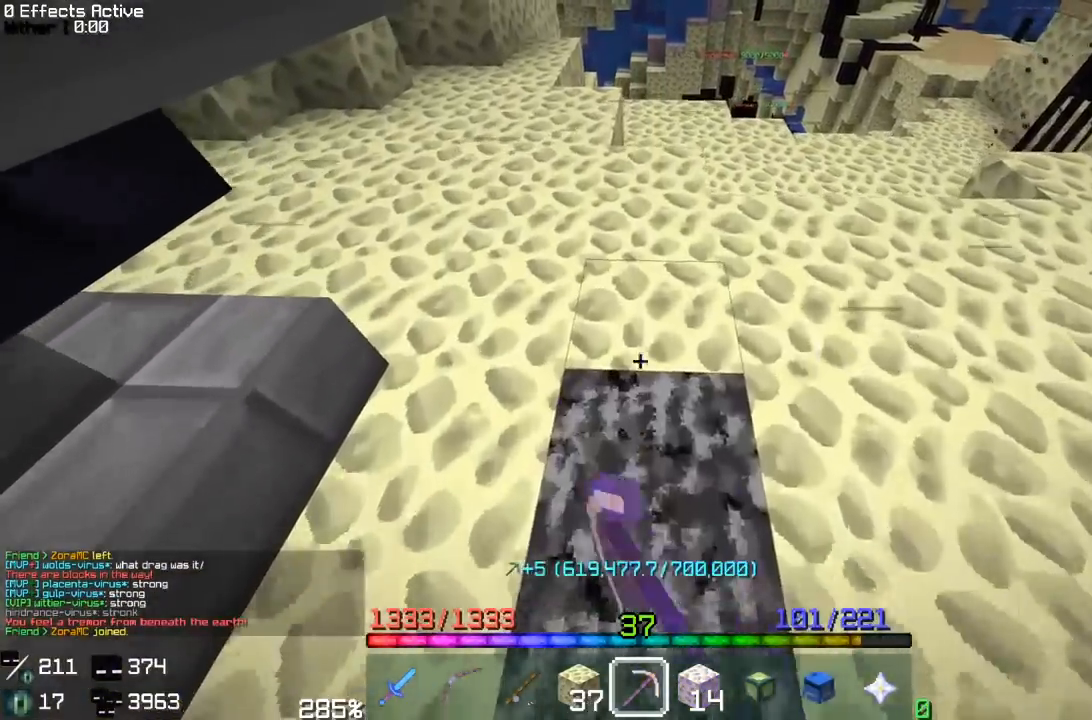
{"keys": ["w"], "mouse": ["left"], "events": [[133, "w", "up"], [217, "w", "down"]]}
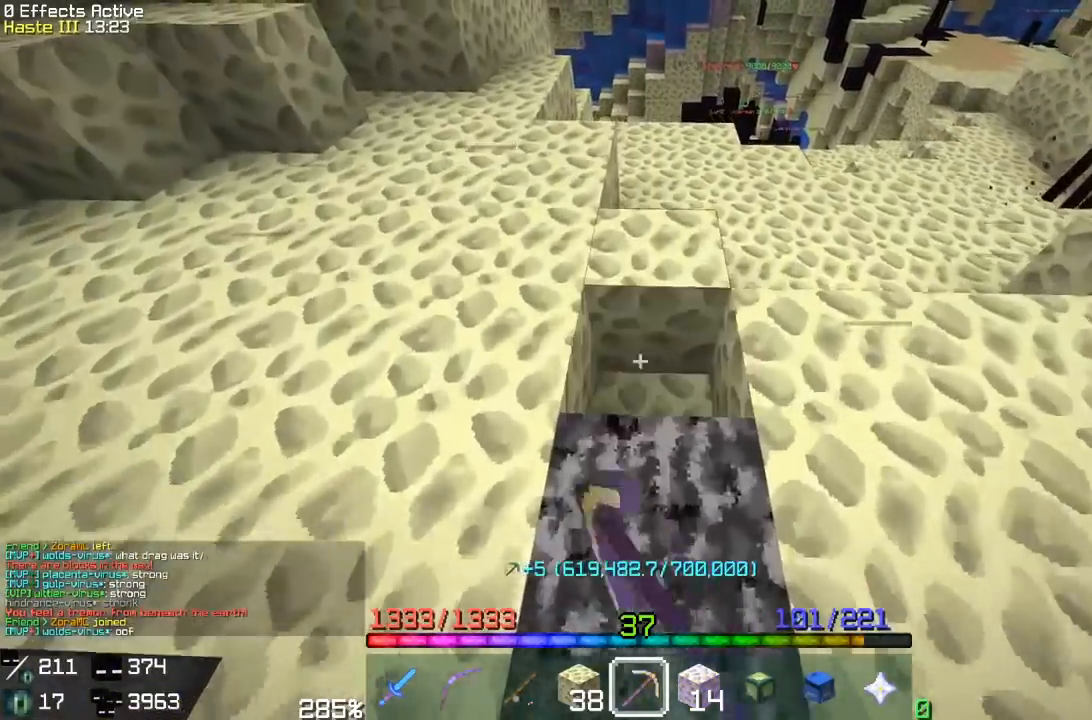
{"keys": [], "mouse": ["left"], "events": [[83, "w", "up"], [200, "w", "down"], [483, "w", "up"]]}
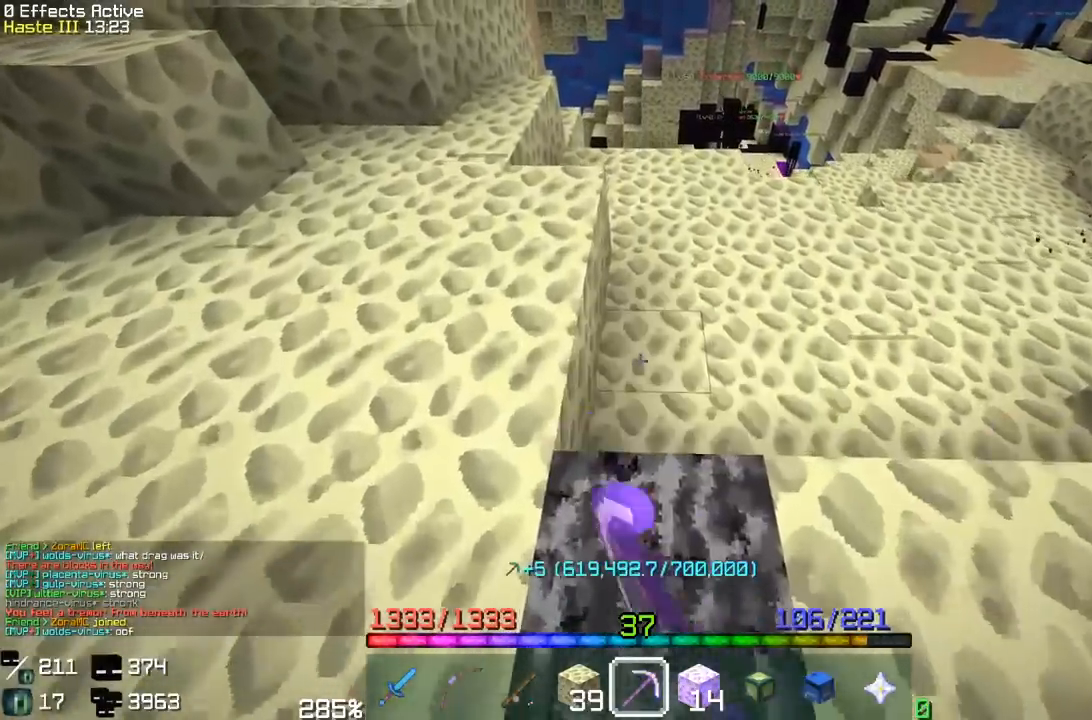
{"keys": [], "mouse": ["left"], "events": []}
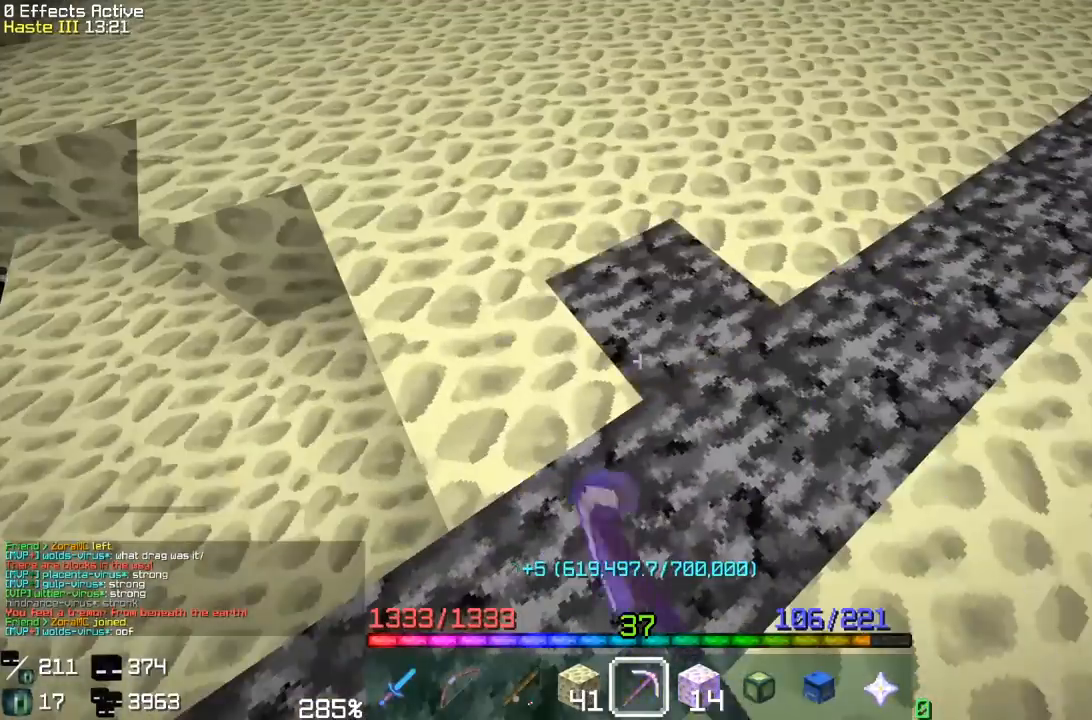
{"keys": ["w"], "mouse": ["left"], "events": [[83, "w", "down"], [333, "w", "up"], [483, "w", "down"]]}
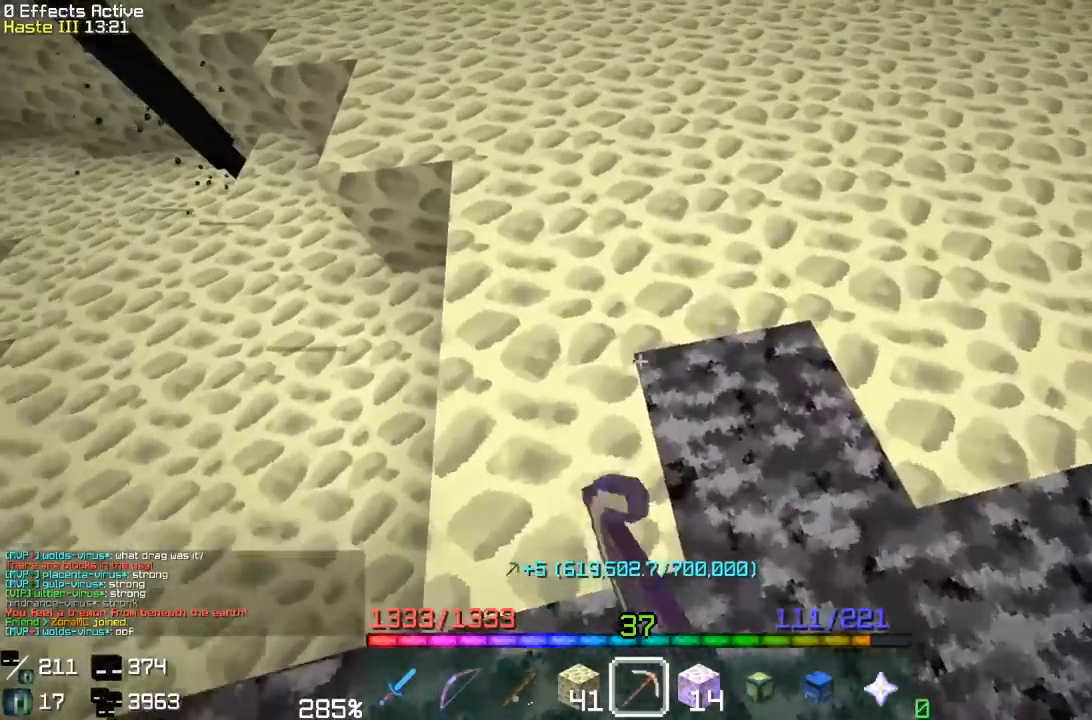
{"keys": [], "mouse": ["left"], "events": [[67, "a", "down"], [250, "a", "up"], [267, "w", "up"]]}